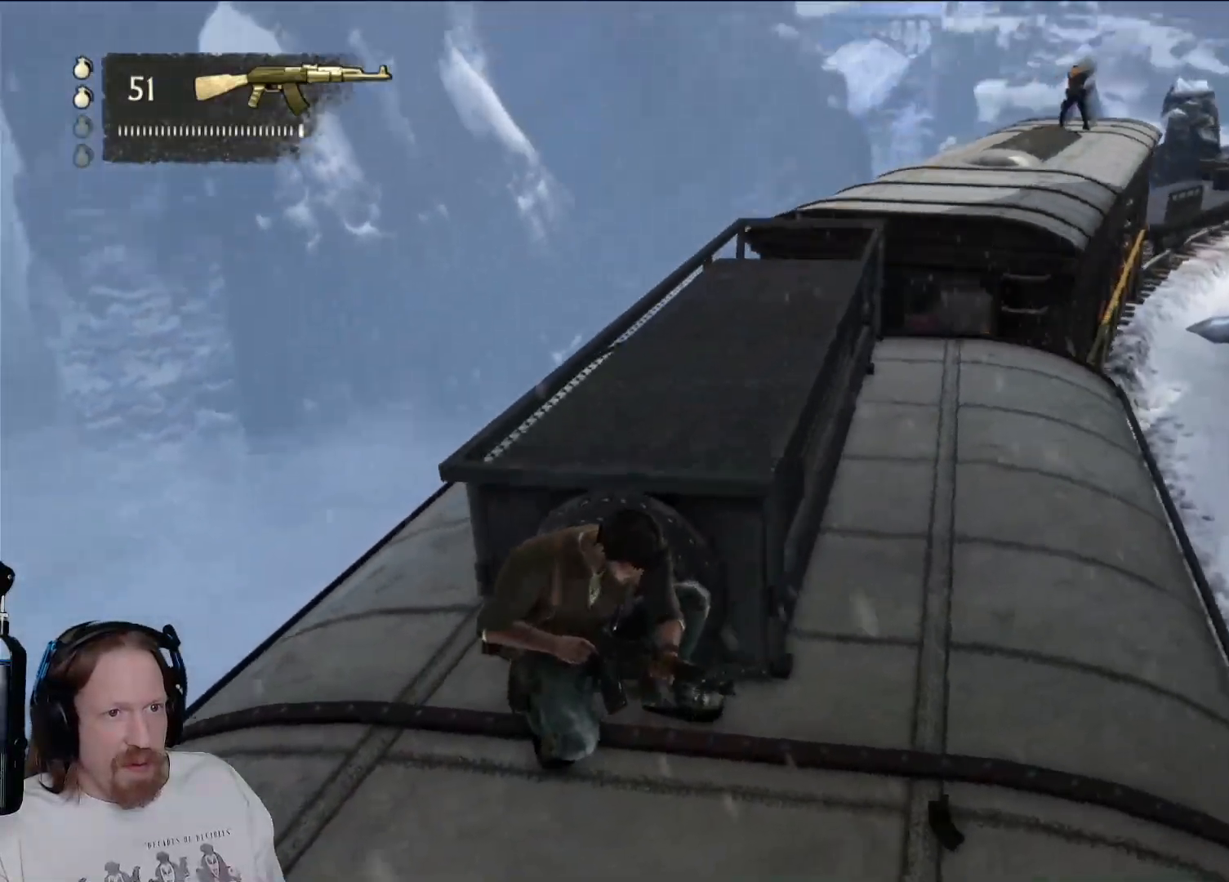
Gameplay with a controller (PlayStation layout); each line is a JSON object with the inputs held at the frame after it (dt_ms = milliseconds from this image to that frame). "events" lists button and stick changes between this image and that frame as [ms after this image, input, new state], when the widget could be followed in between. Not read: HOME R3.
{"dt_ms": 500, "buttons": [], "left_stick": "center", "right_stick": "center", "events": [[67, "right_stick", "center"]]}
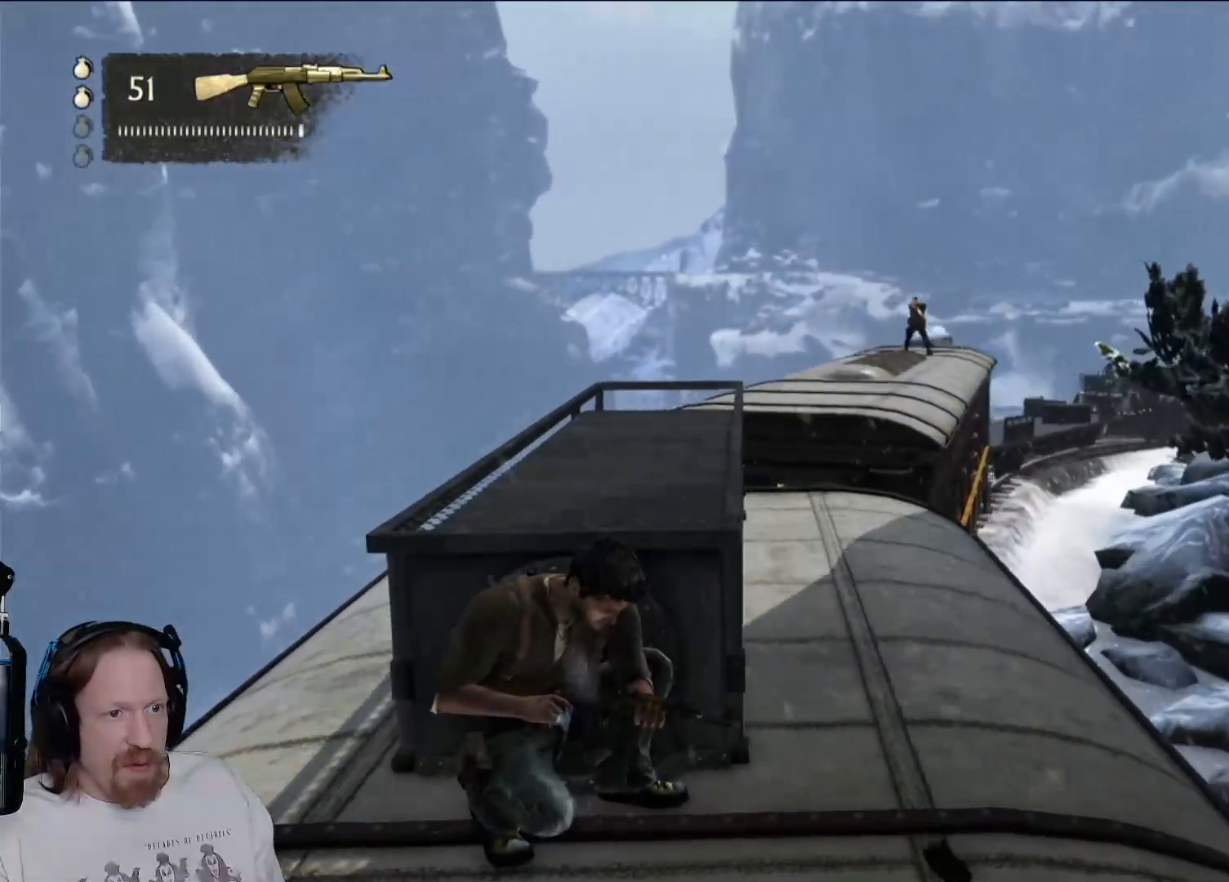
{"dt_ms": 500, "buttons": [], "left_stick": "center", "right_stick": "center", "events": [[33, "right_stick", "down-right"], [267, "right_stick", "center"]]}
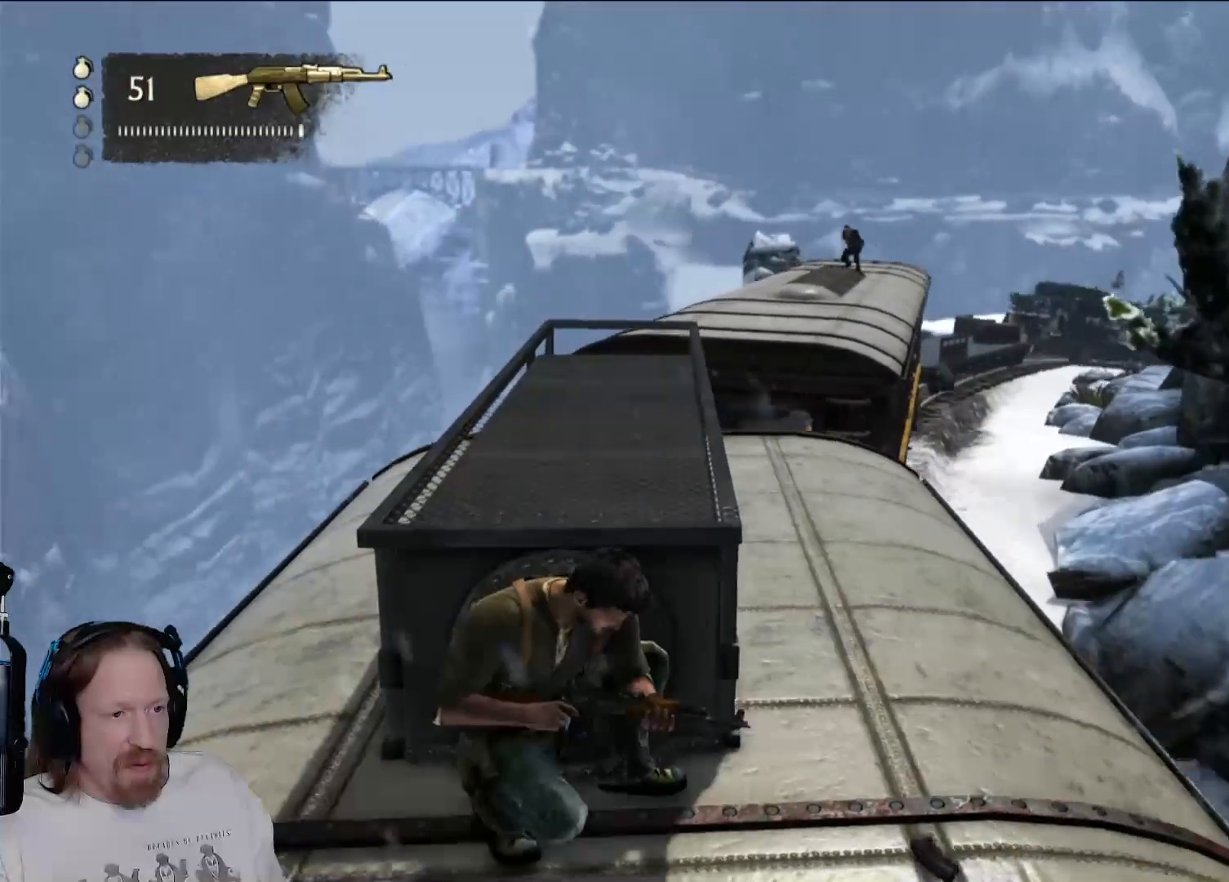
{"dt_ms": 500, "buttons": [], "left_stick": "center", "right_stick": "center", "events": [[317, "right_stick", "right"], [483, "right_stick", "center"]]}
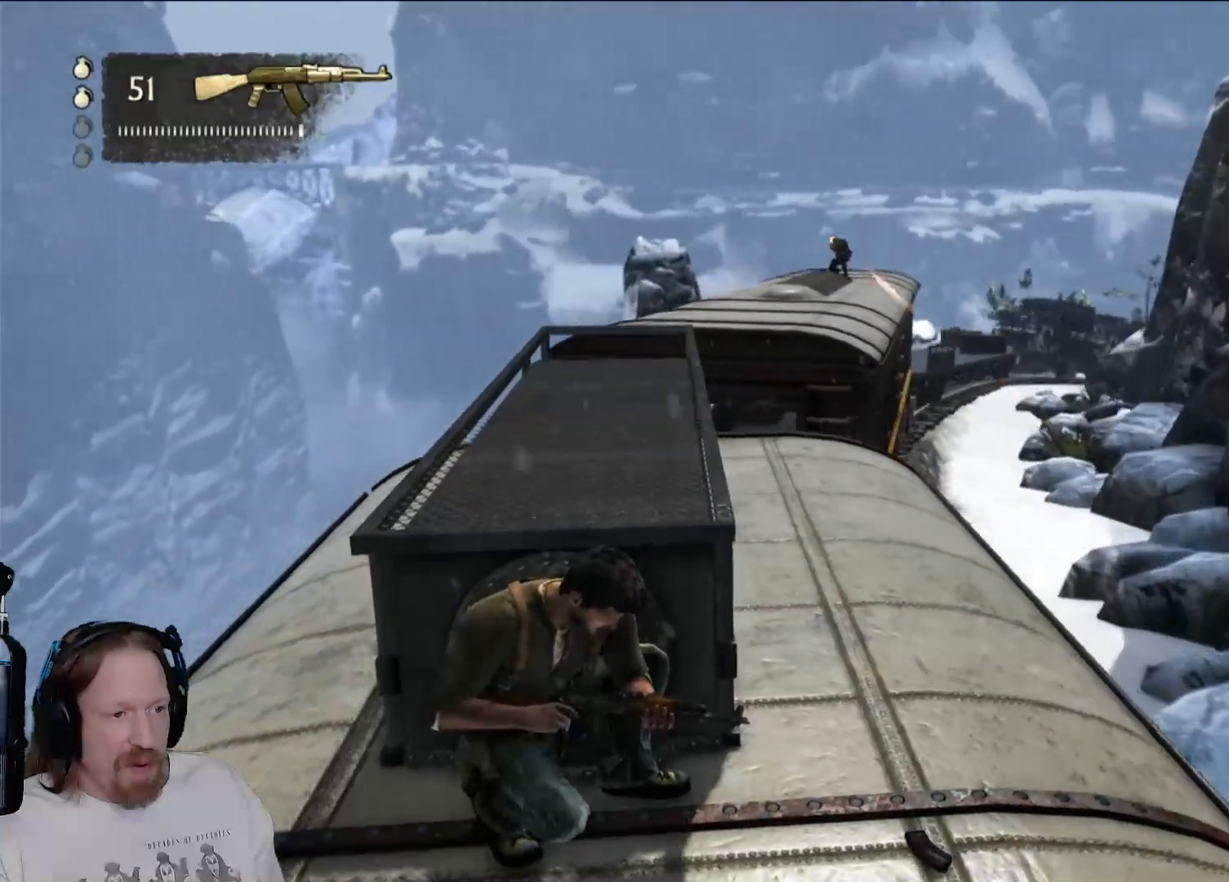
{"dt_ms": 500, "buttons": [], "left_stick": "center", "right_stick": "center", "events": [[150, "right_stick", "right"], [400, "right_stick", "center"]]}
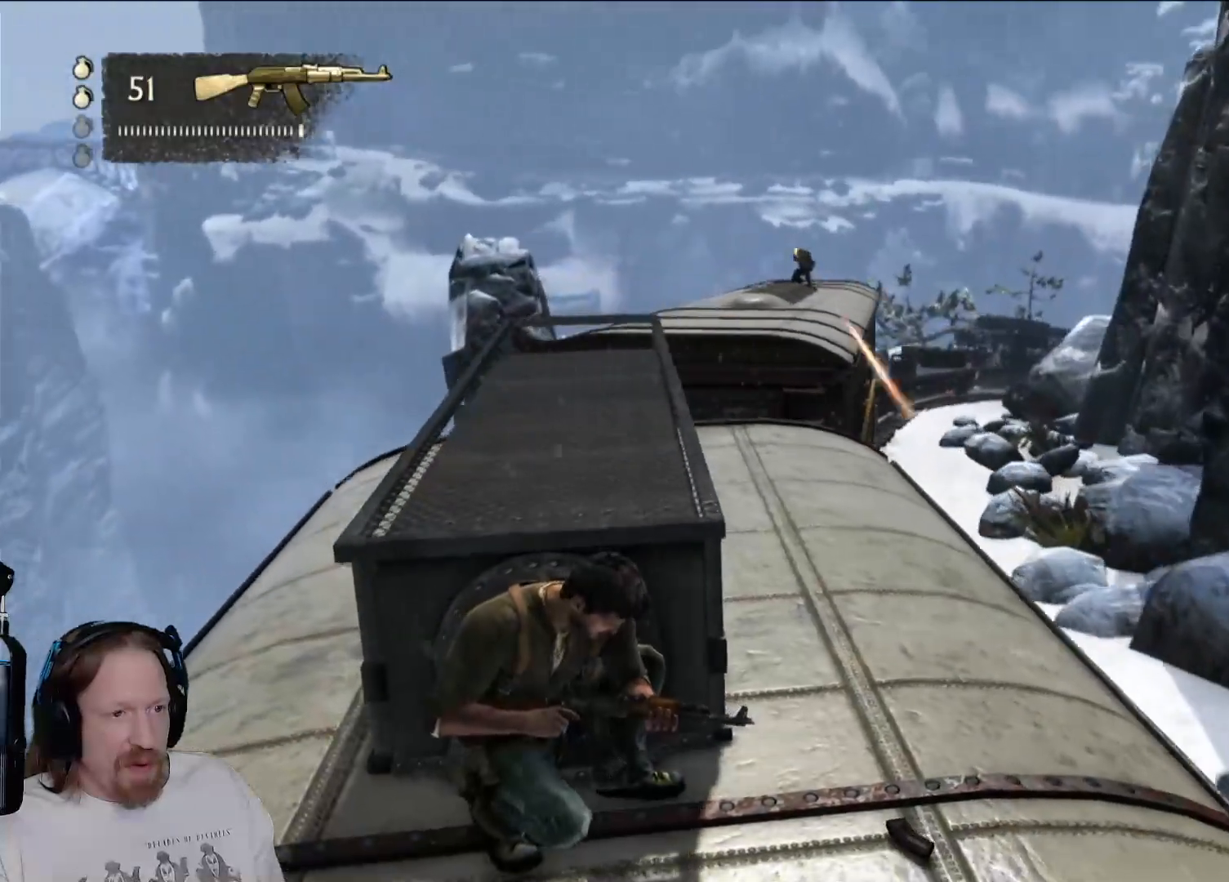
{"dt_ms": 500, "buttons": [], "left_stick": "center", "right_stick": "center", "events": [[83, "right_stick", "right"], [333, "right_stick", "center"]]}
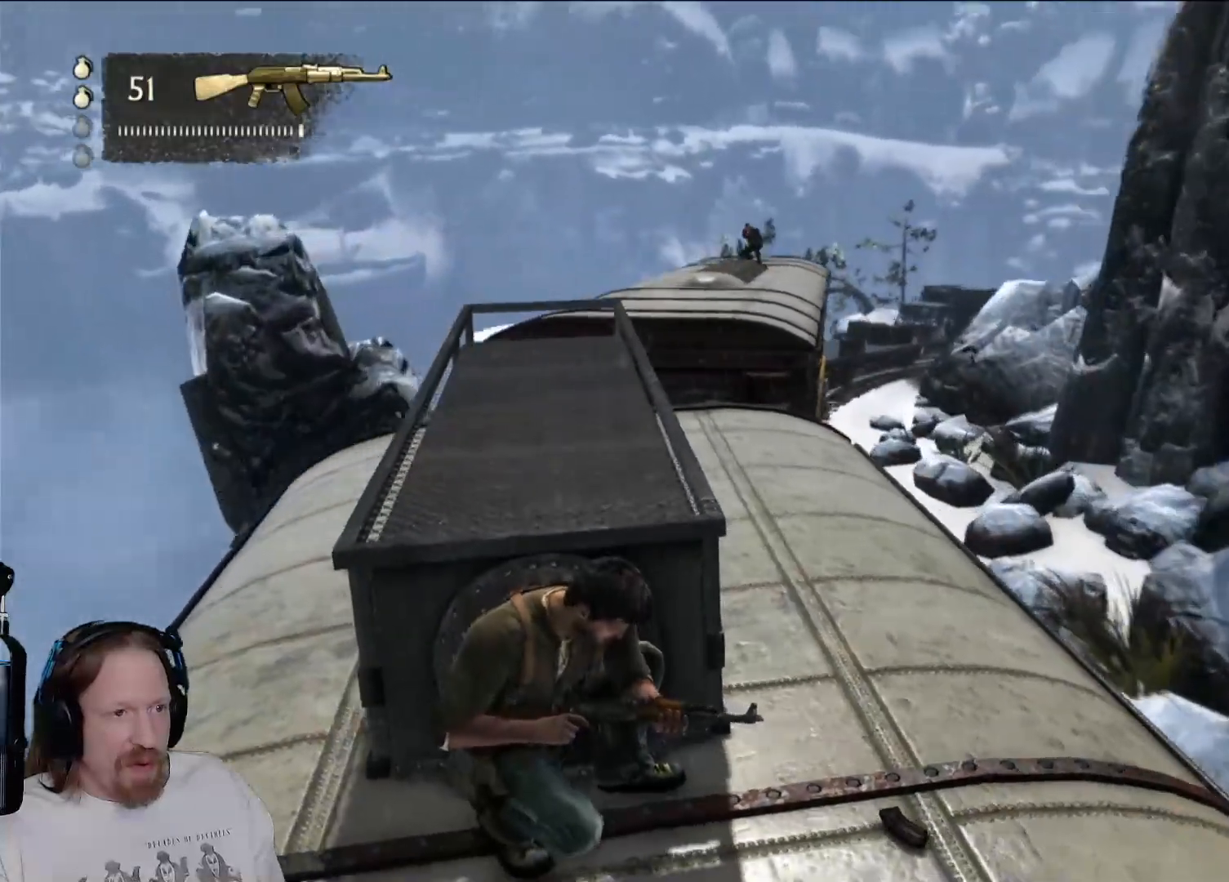
{"dt_ms": 1000, "buttons": [], "left_stick": "center", "right_stick": "center"}
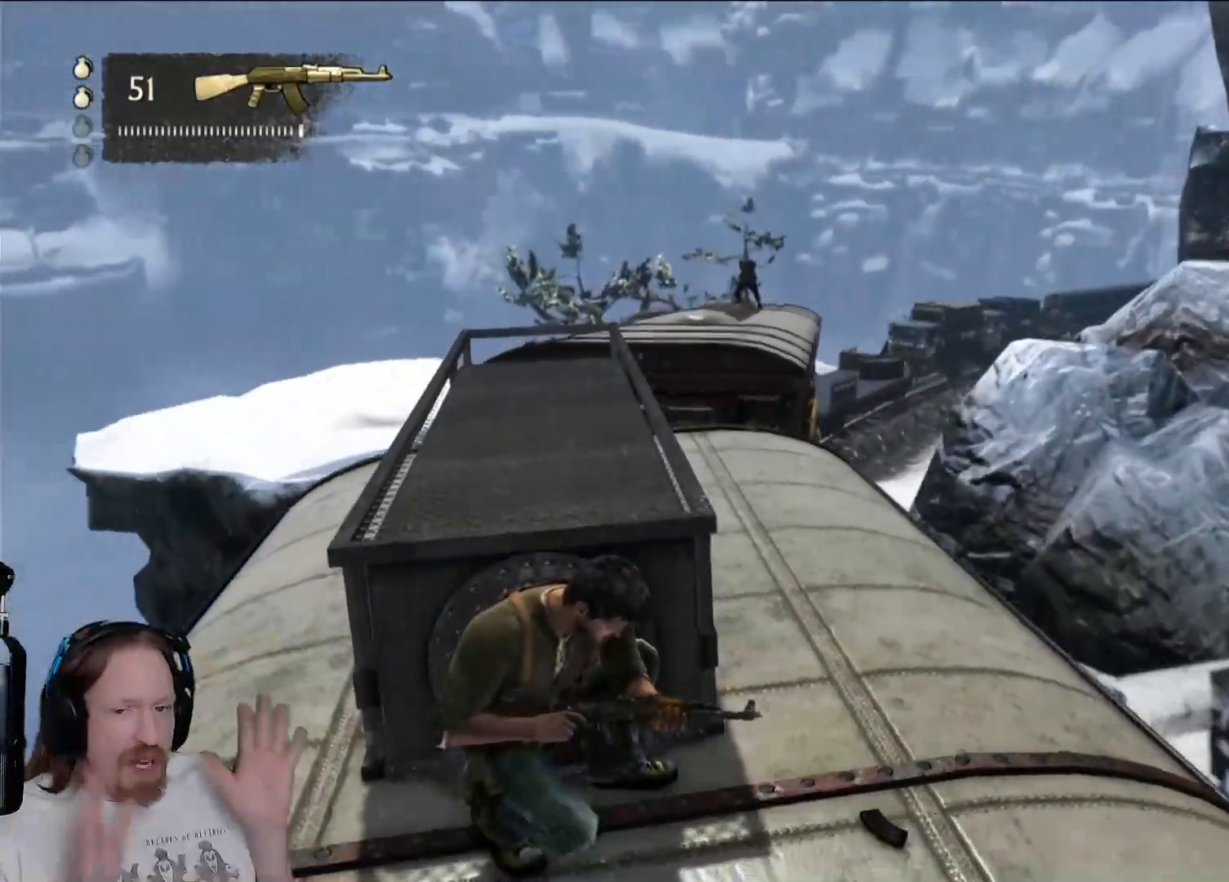
{"dt_ms": 500, "buttons": [], "left_stick": "center", "right_stick": "center", "events": []}
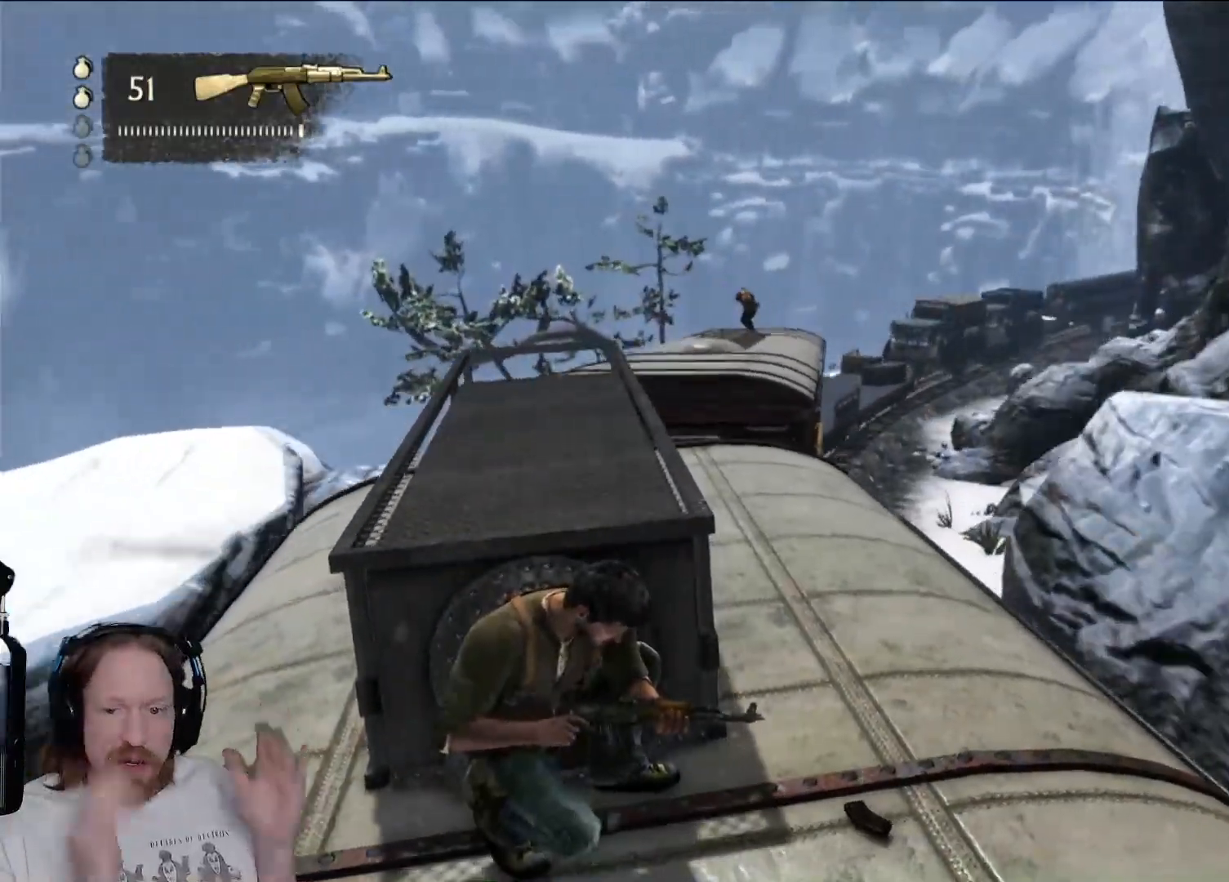
{"dt_ms": 500, "buttons": [], "left_stick": "center", "right_stick": "center", "events": []}
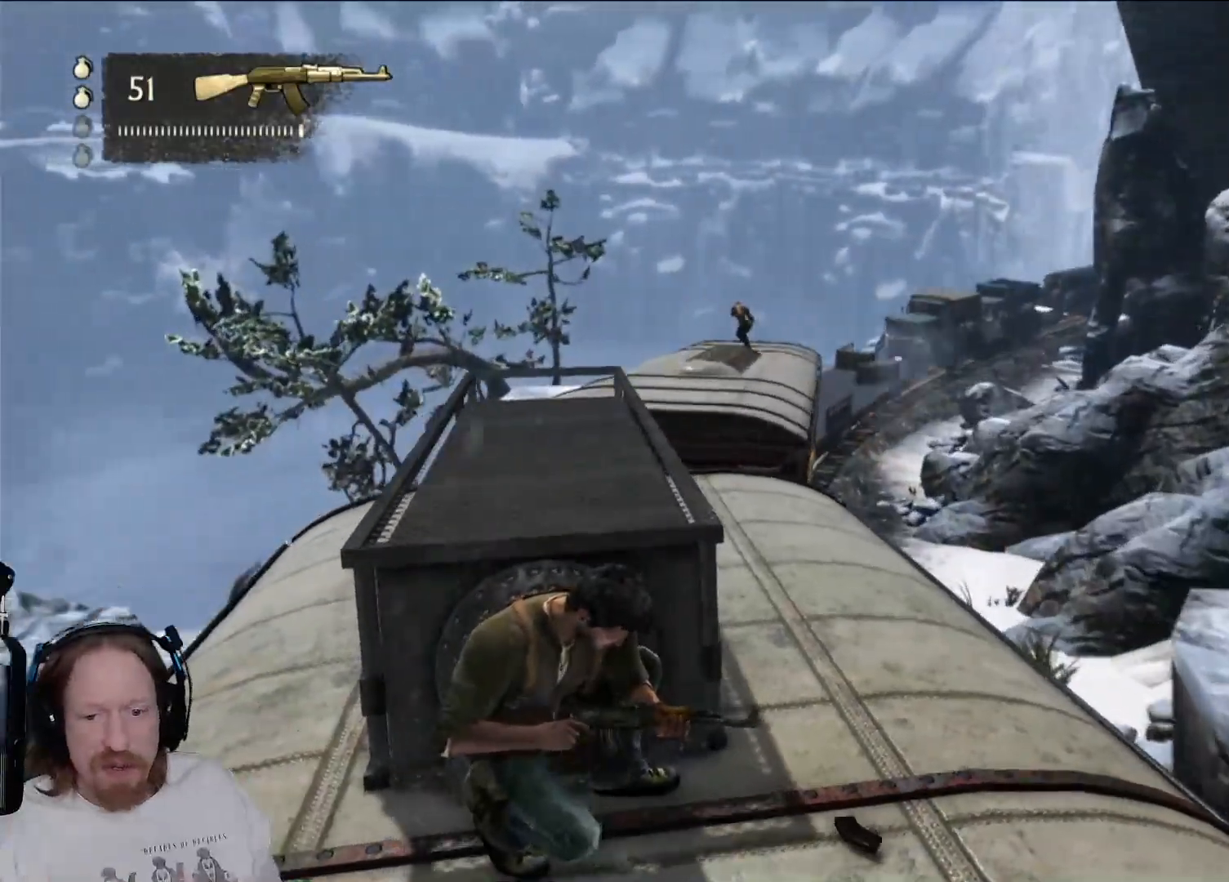
{"dt_ms": 500, "buttons": [], "left_stick": "center", "right_stick": "center"}
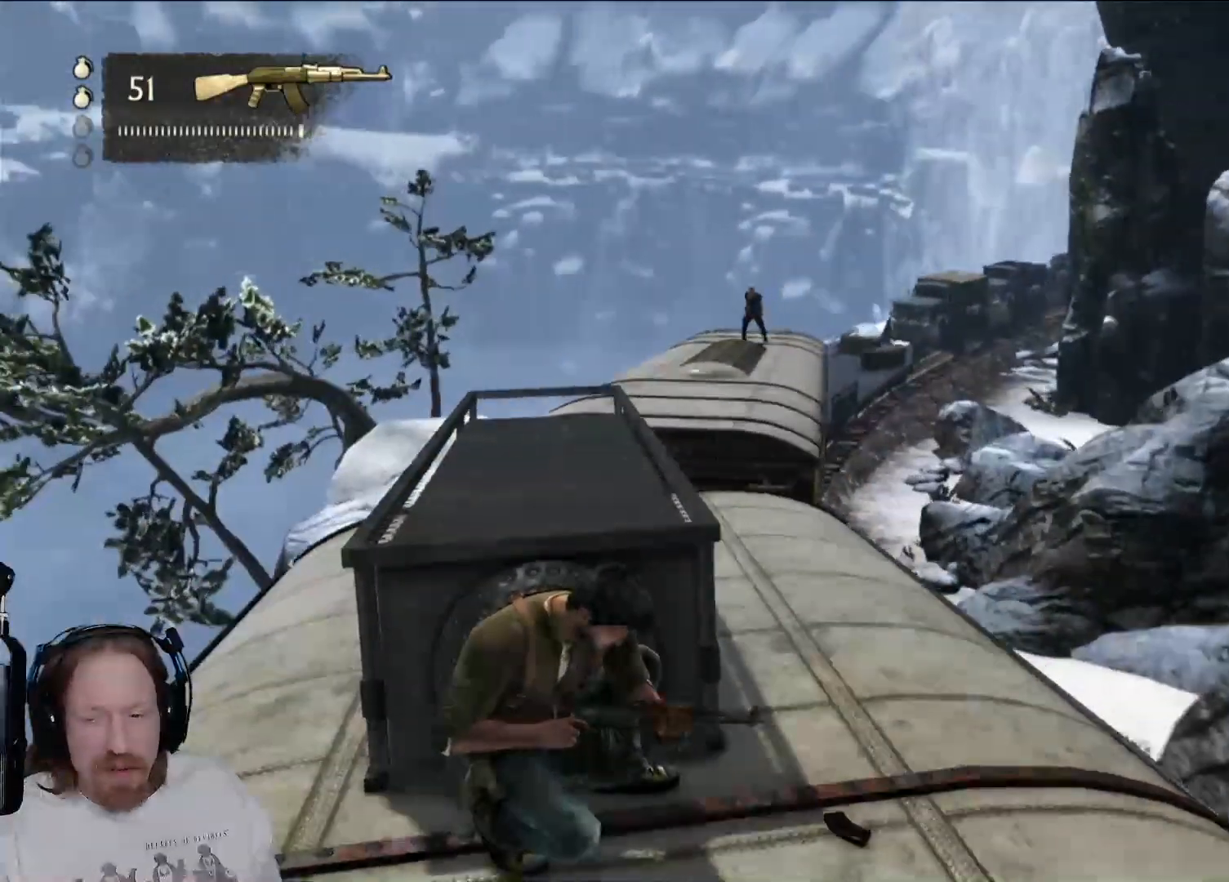
{"dt_ms": 500, "buttons": [], "left_stick": "center", "right_stick": "center"}
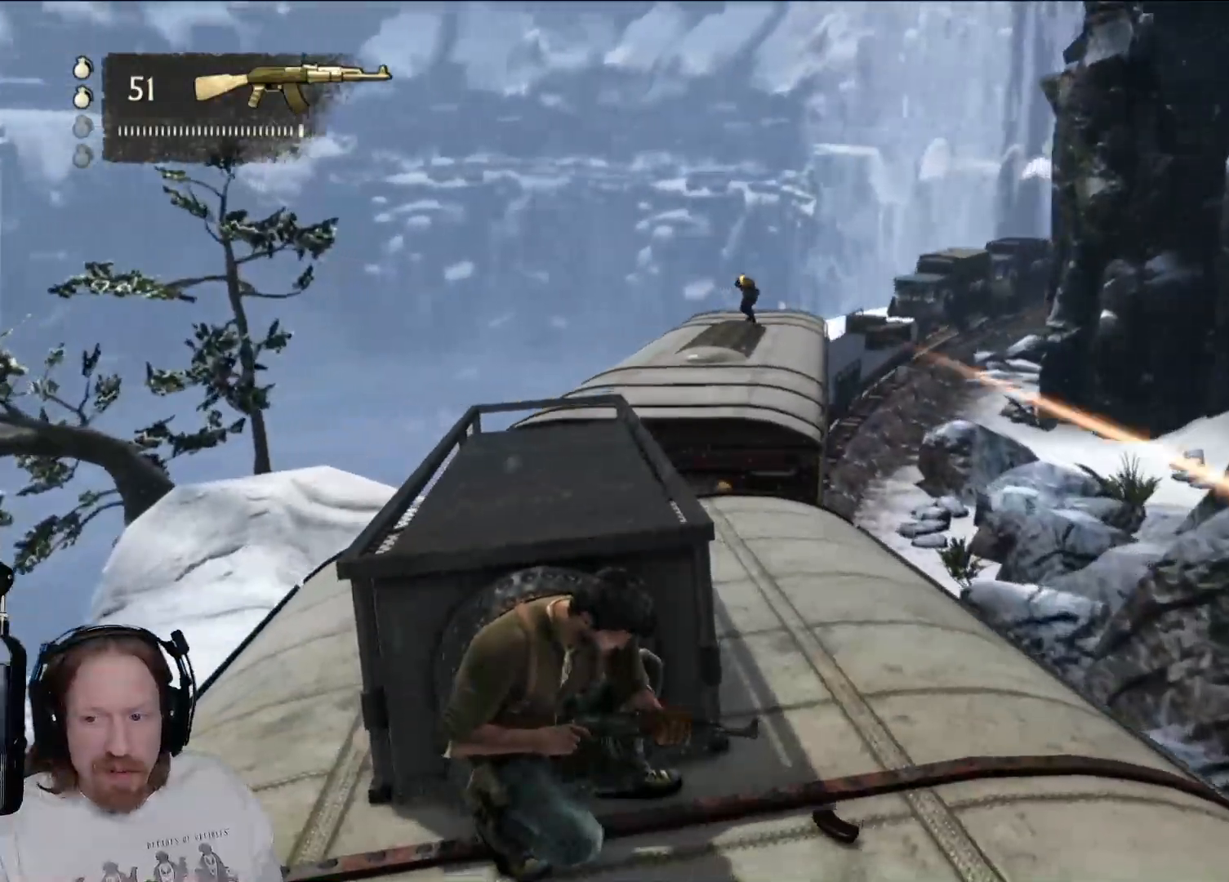
{"dt_ms": 500, "buttons": [], "left_stick": "center", "right_stick": "center", "events": []}
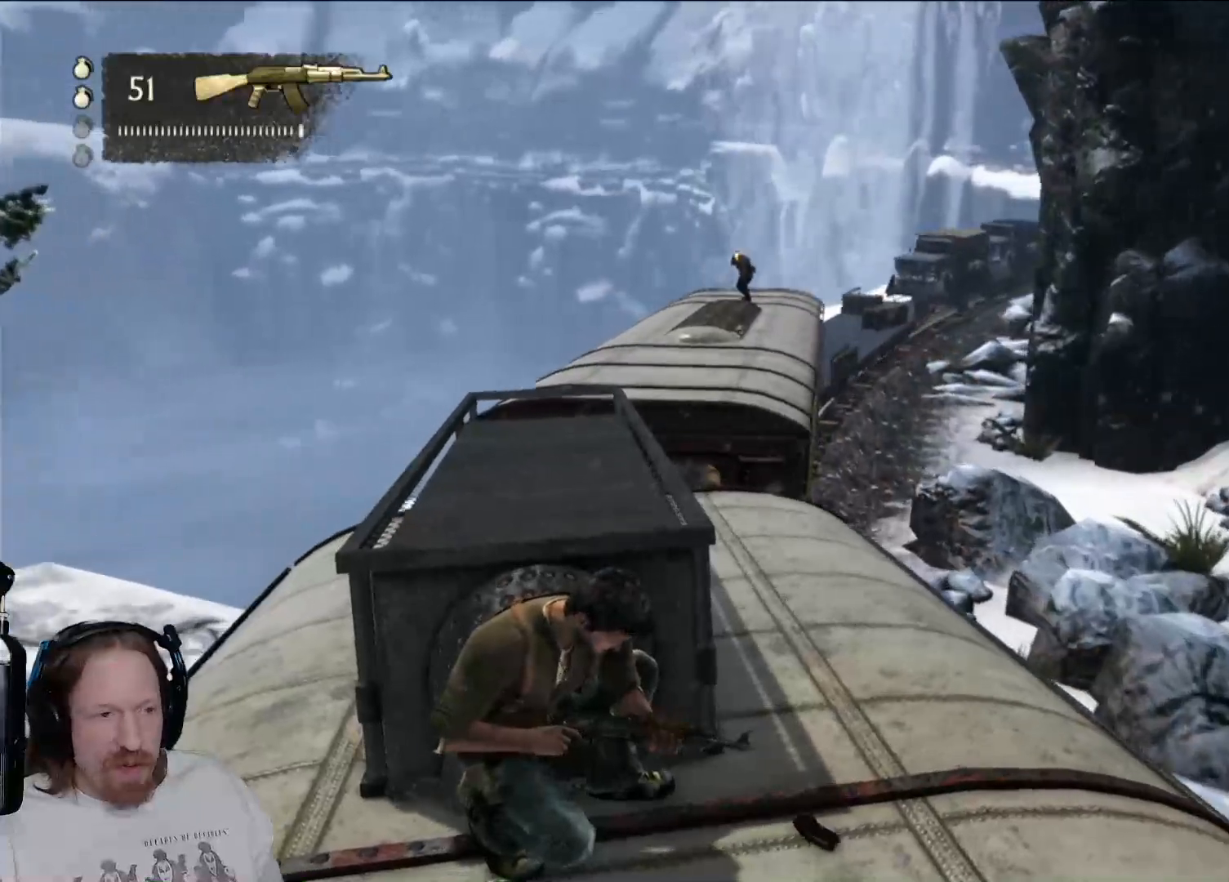
{"dt_ms": 500, "buttons": [], "left_stick": "center", "right_stick": "center", "events": []}